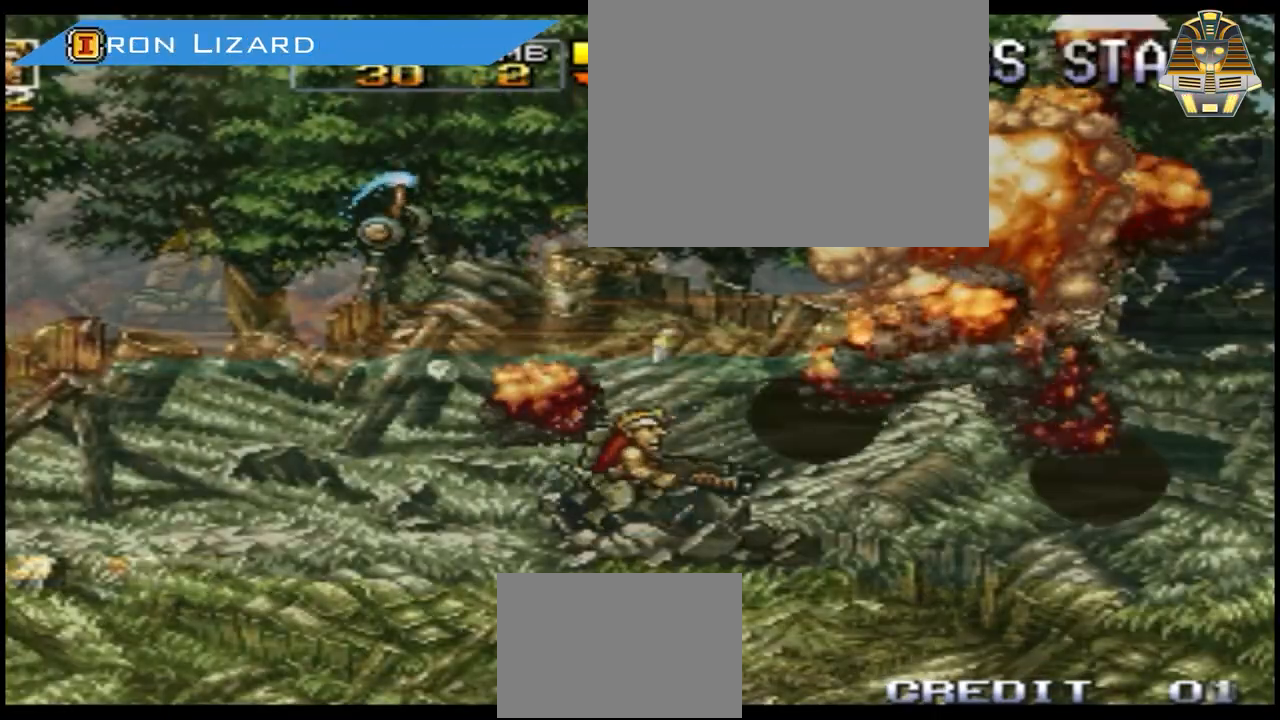
Gameplay with a controller (Xbox layout); each line is a JSON object with the inputs held at the frame after it. "events" lists button and stick changes between this image and that frame as [ms after this image, input, new state], when the widget could be followed in between. Not read: DPAD_DOWN DPAD_LEFT DPAD_RIGHT DPAD_UP HOME L3 R3 left_stick right_stick.
{"buttons": [], "events": []}
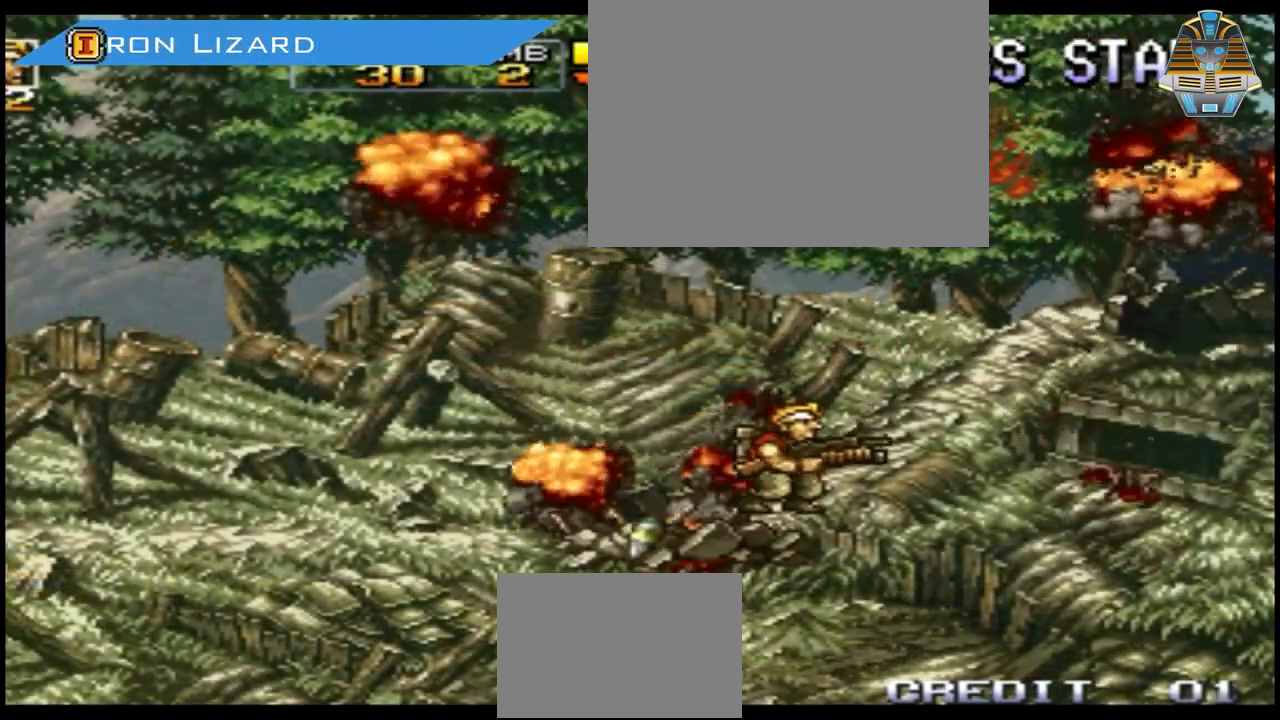
{"buttons": [], "events": []}
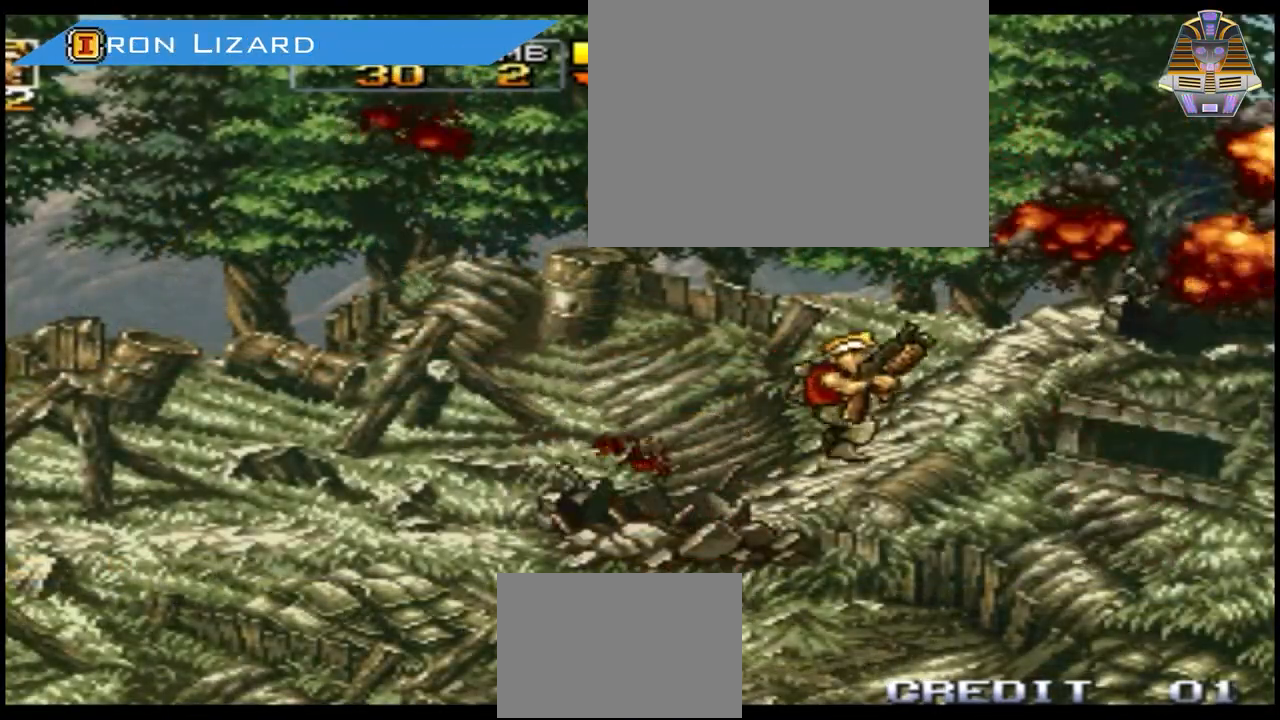
{"buttons": [], "events": [[334, "X", "down"], [434, "X", "up"]]}
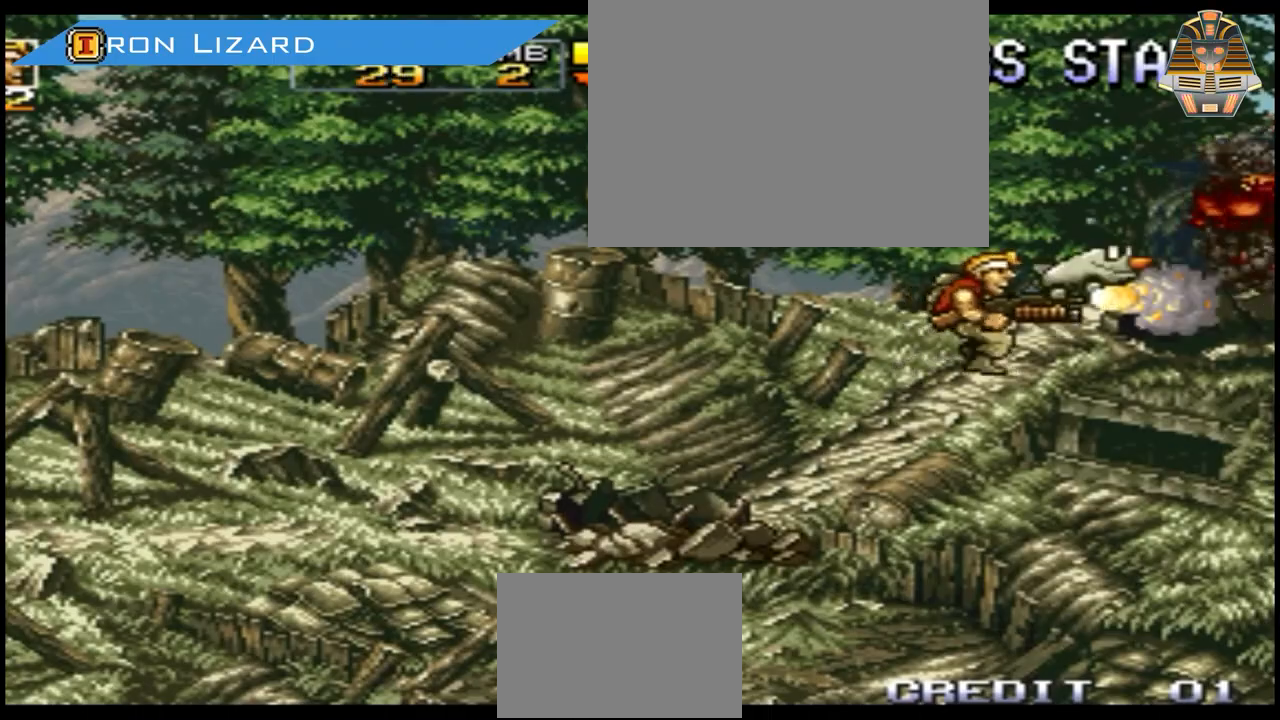
{"buttons": [], "events": [[134, "X", "down"], [234, "X", "up"]]}
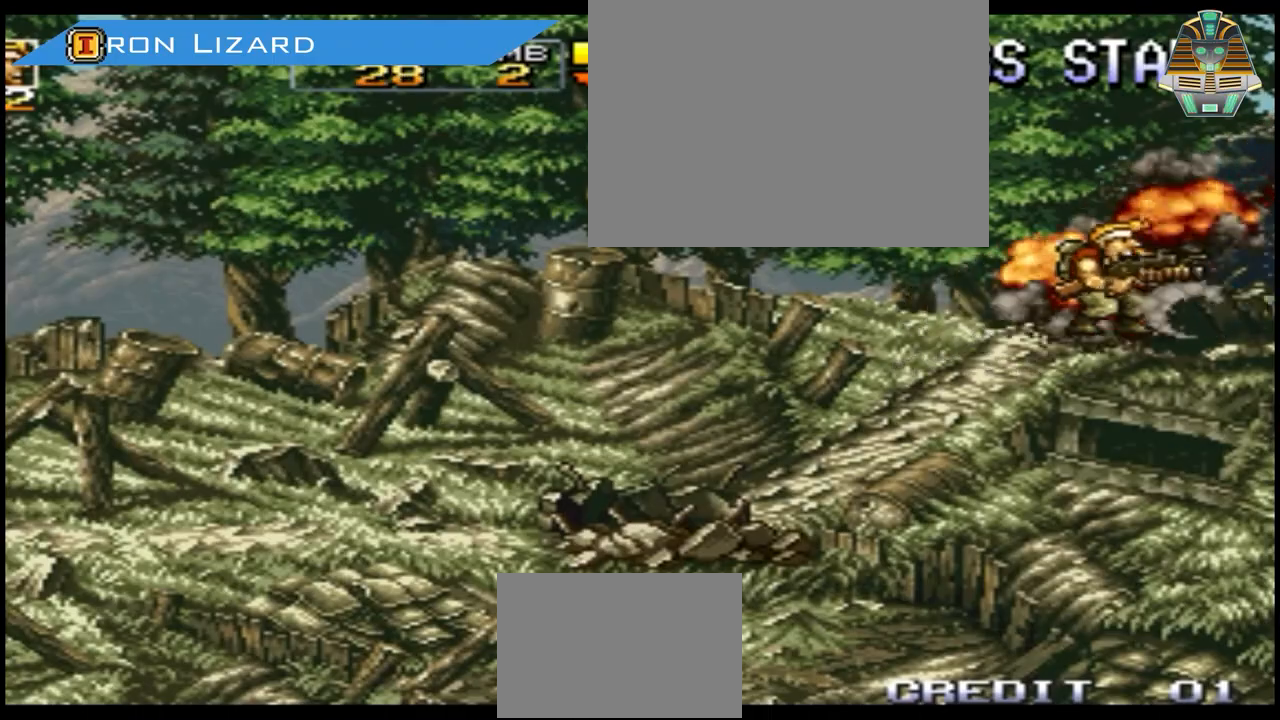
{"buttons": [], "events": []}
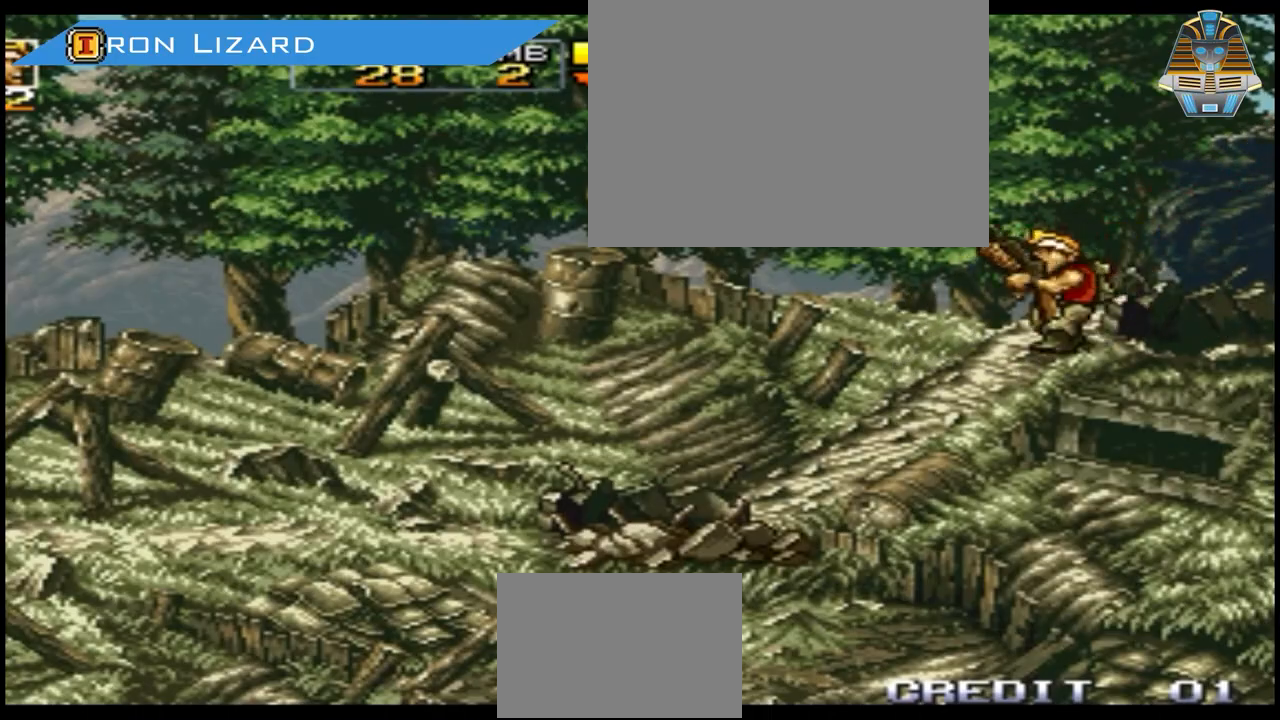
{"buttons": [], "events": []}
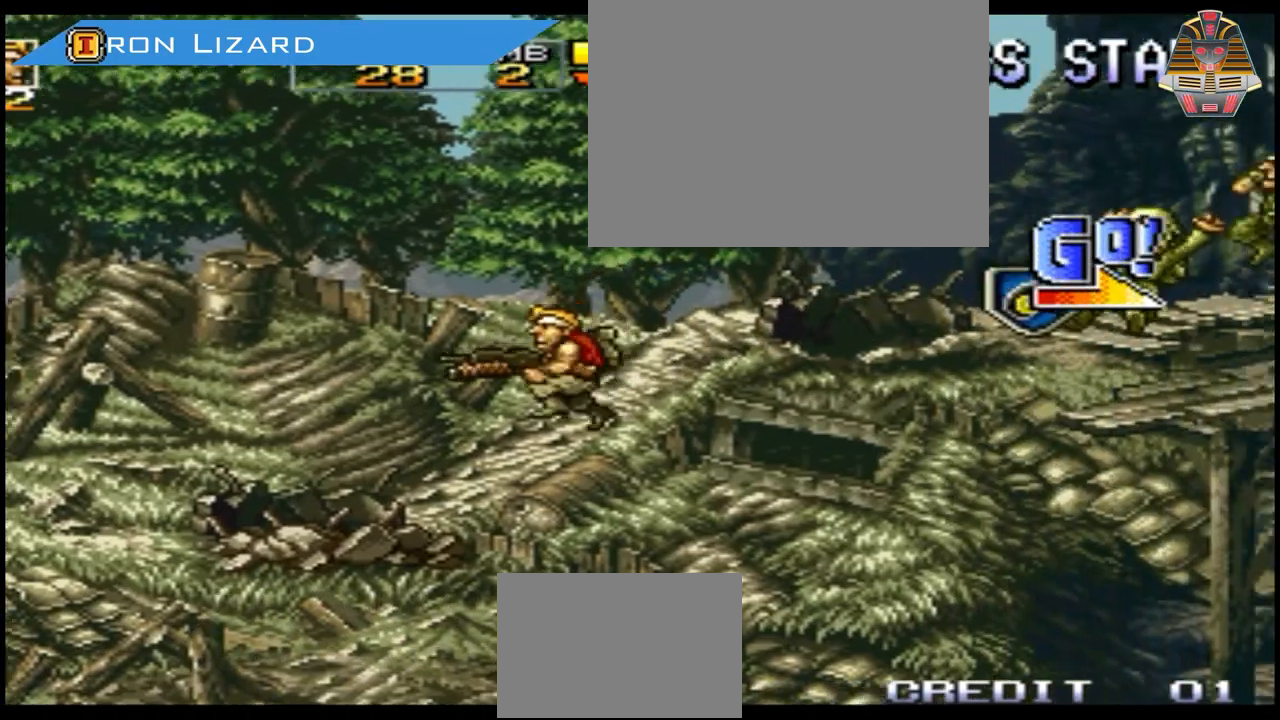
{"buttons": ["X"], "events": [[333, "X", "down"]]}
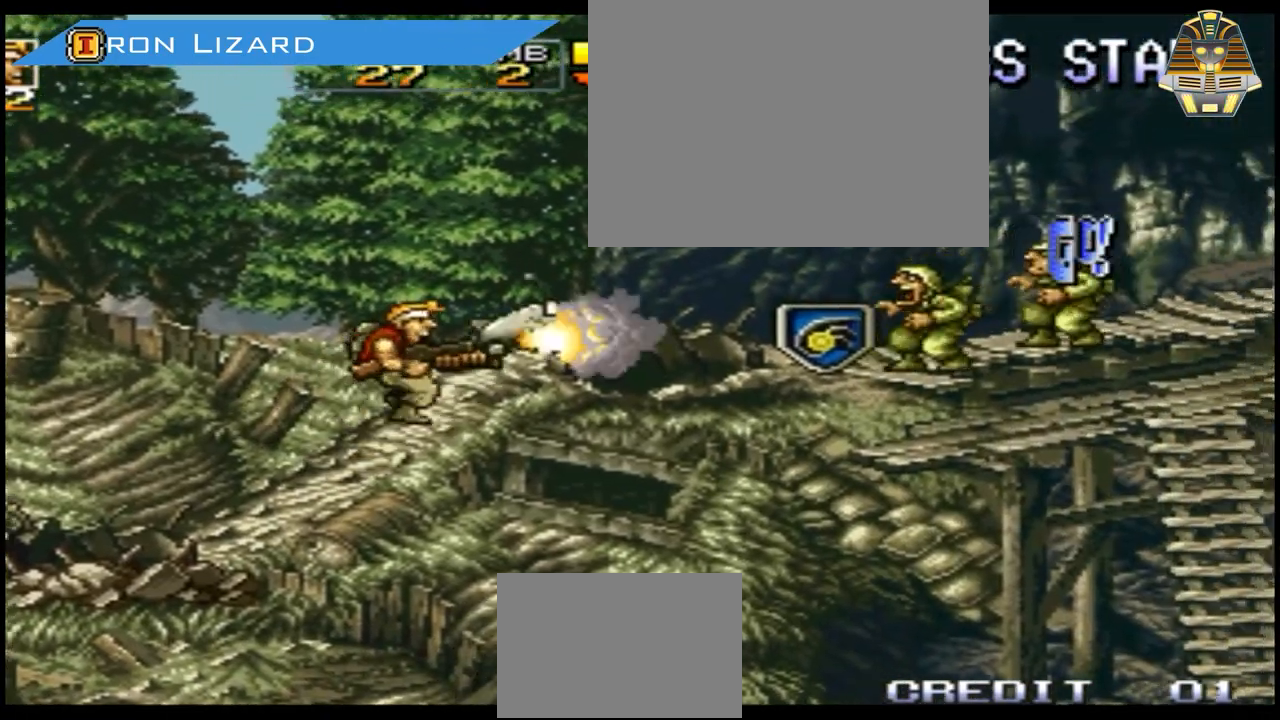
{"buttons": [], "events": [[33, "X", "up"], [167, "X", "down"], [267, "X", "up"]]}
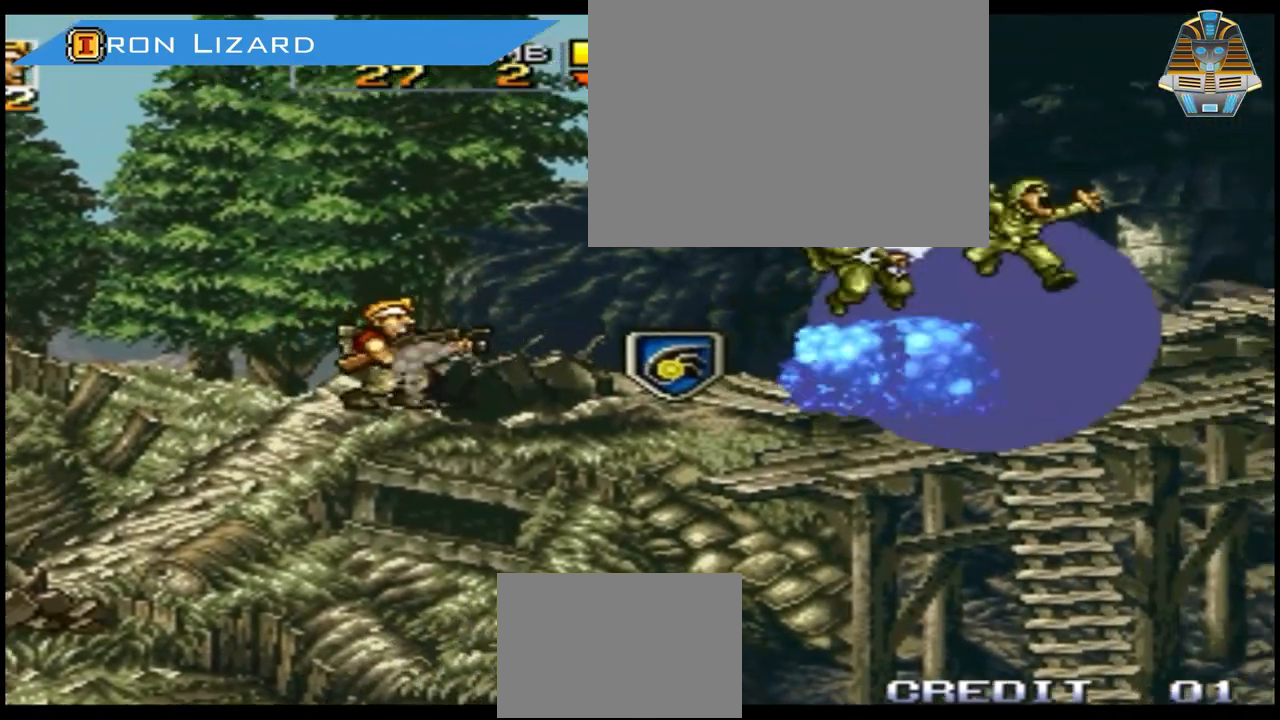
{"buttons": [], "events": []}
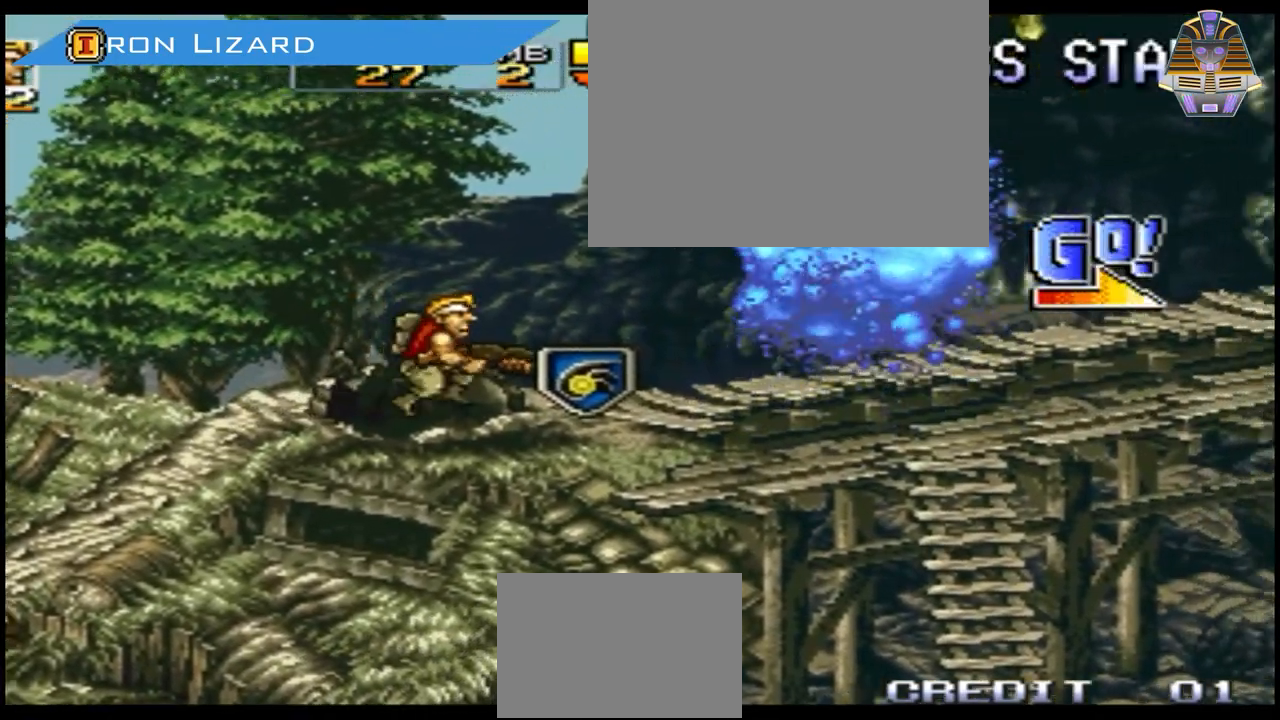
{"buttons": ["X"], "events": [[467, "X", "down"]]}
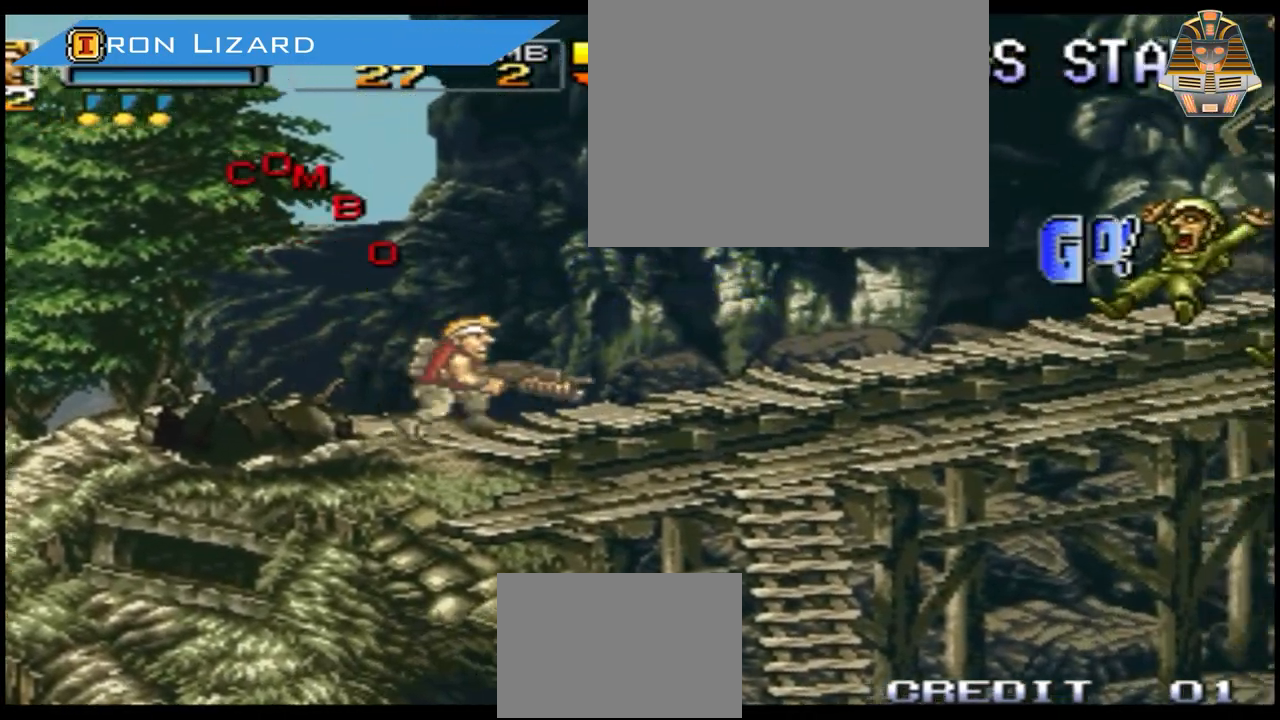
{"buttons": [], "events": [[133, "X", "up"]]}
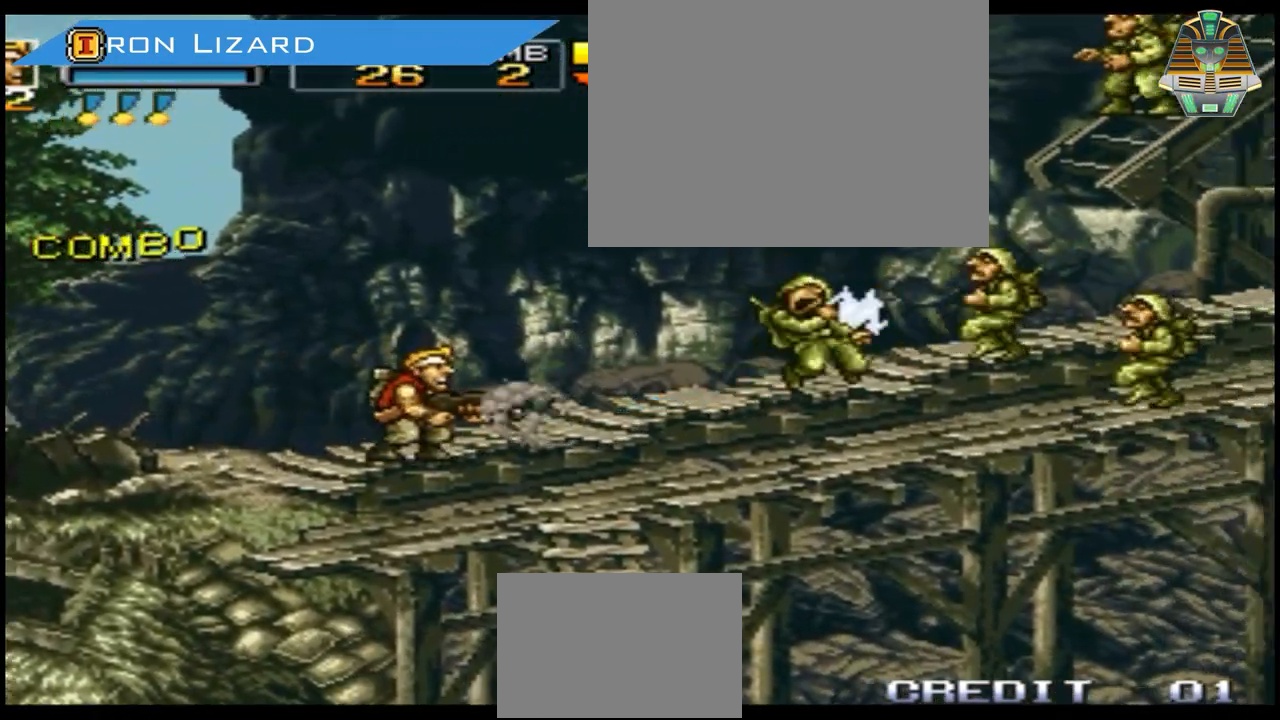
{"buttons": [], "events": []}
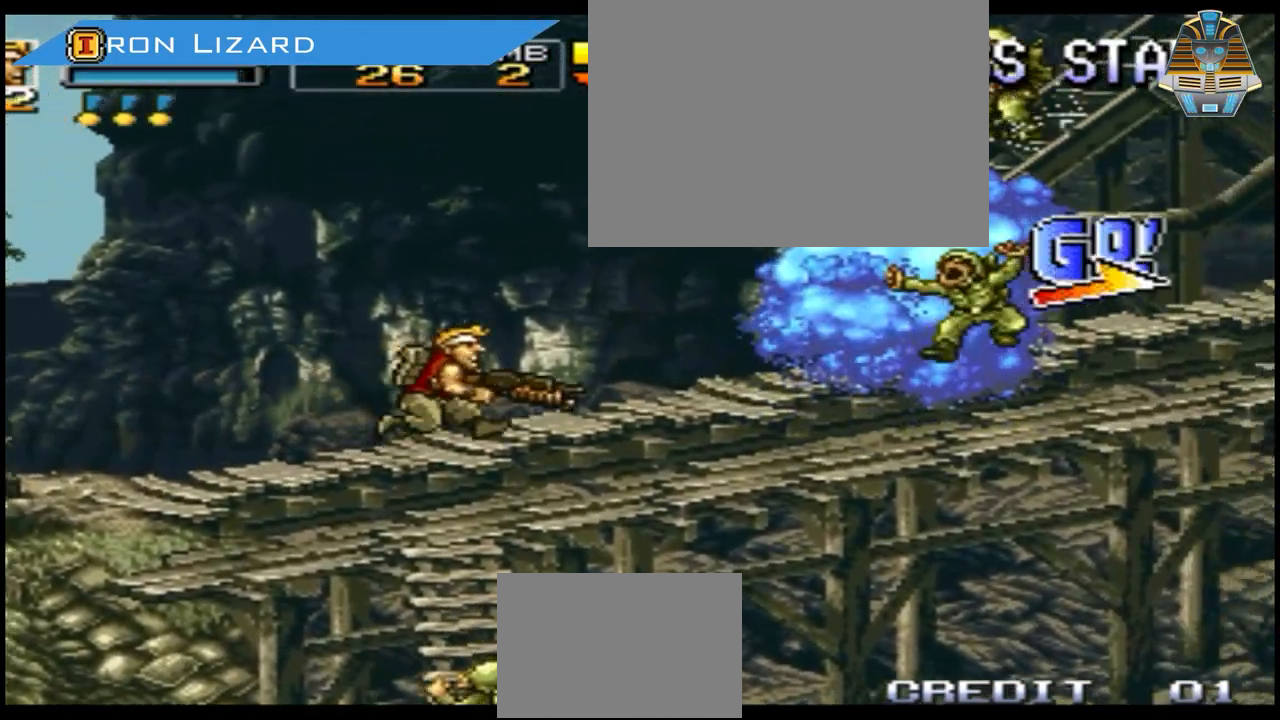
{"buttons": [], "events": [[233, "X", "down"], [367, "X", "up"]]}
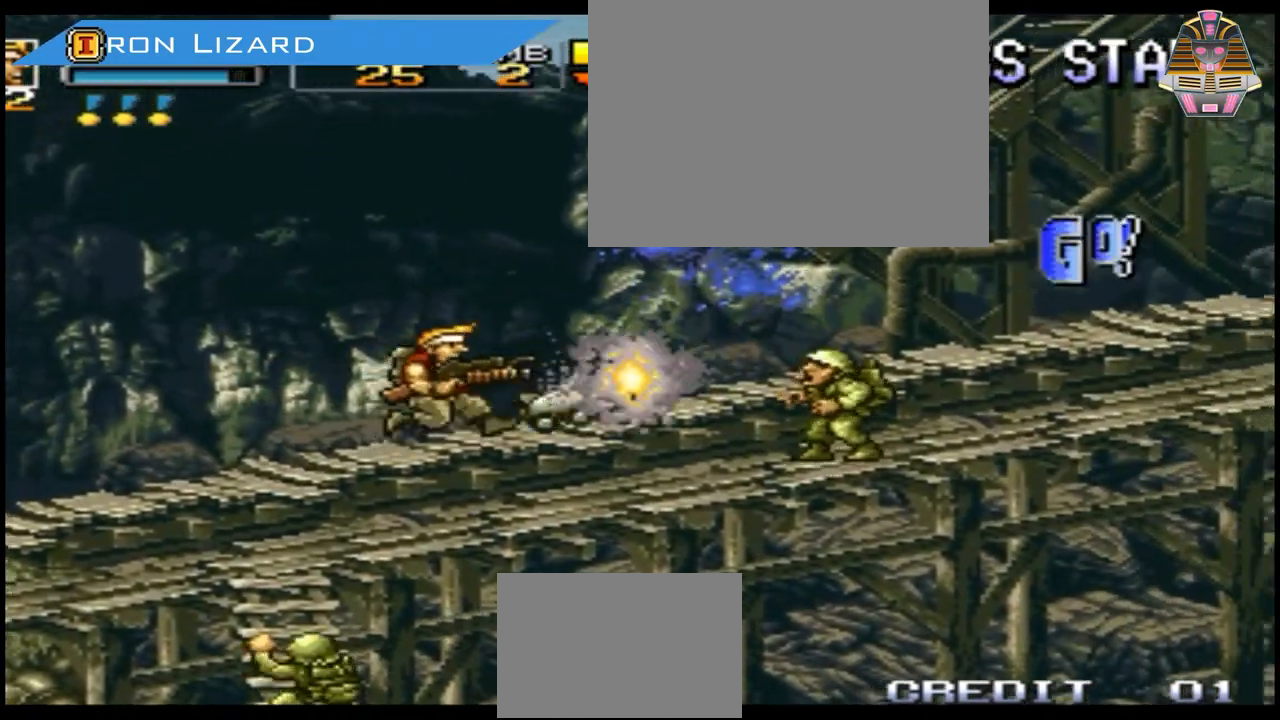
{"buttons": [], "events": []}
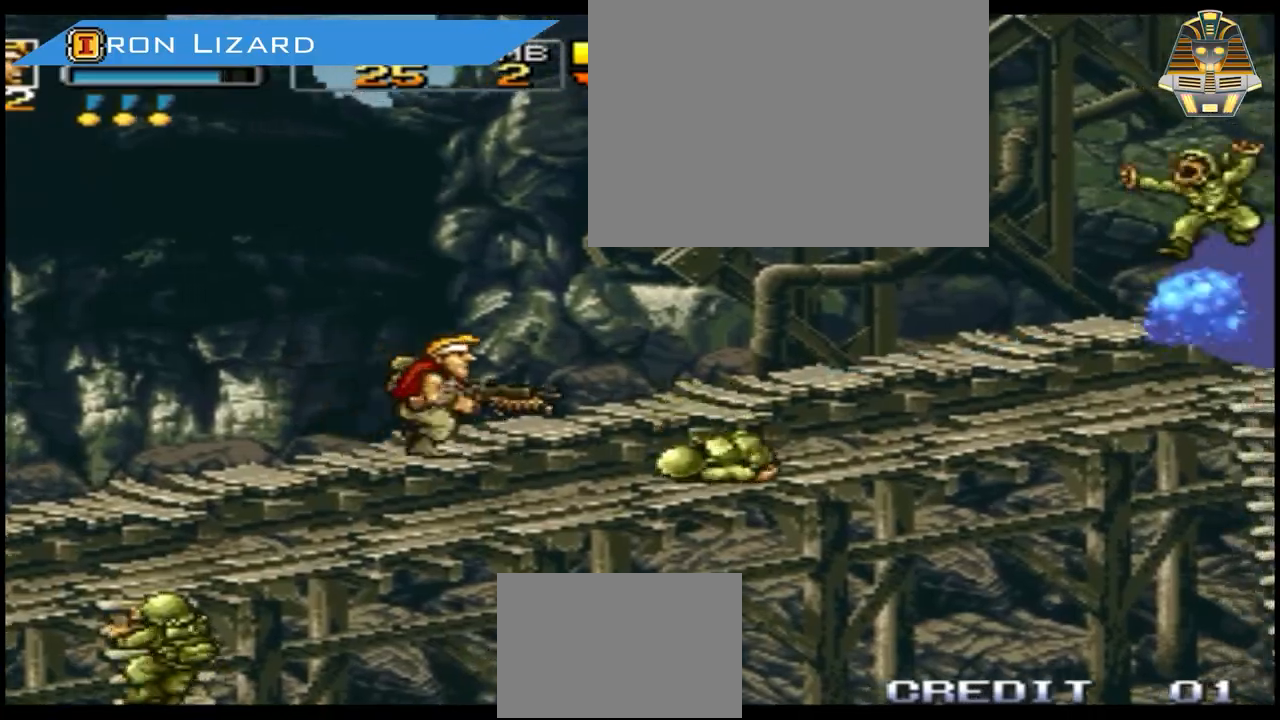
{"buttons": [], "events": []}
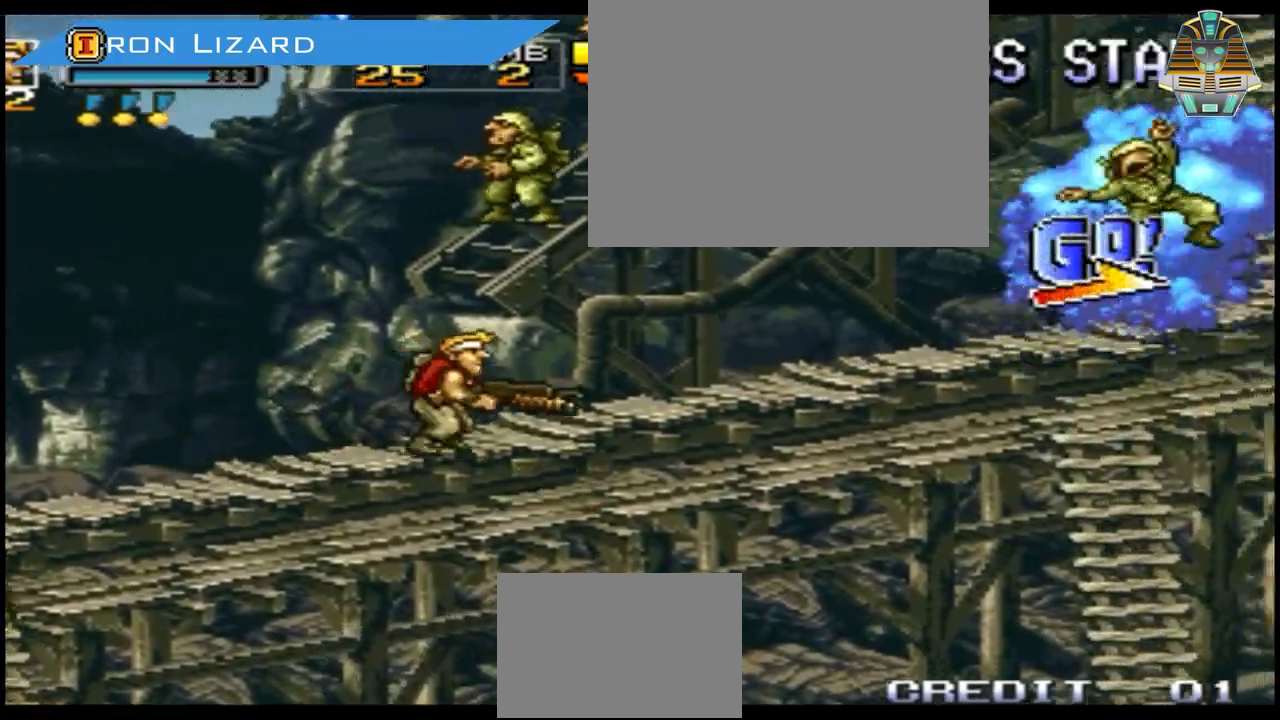
{"buttons": [], "events": [[33, "X", "down"], [234, "X", "up"]]}
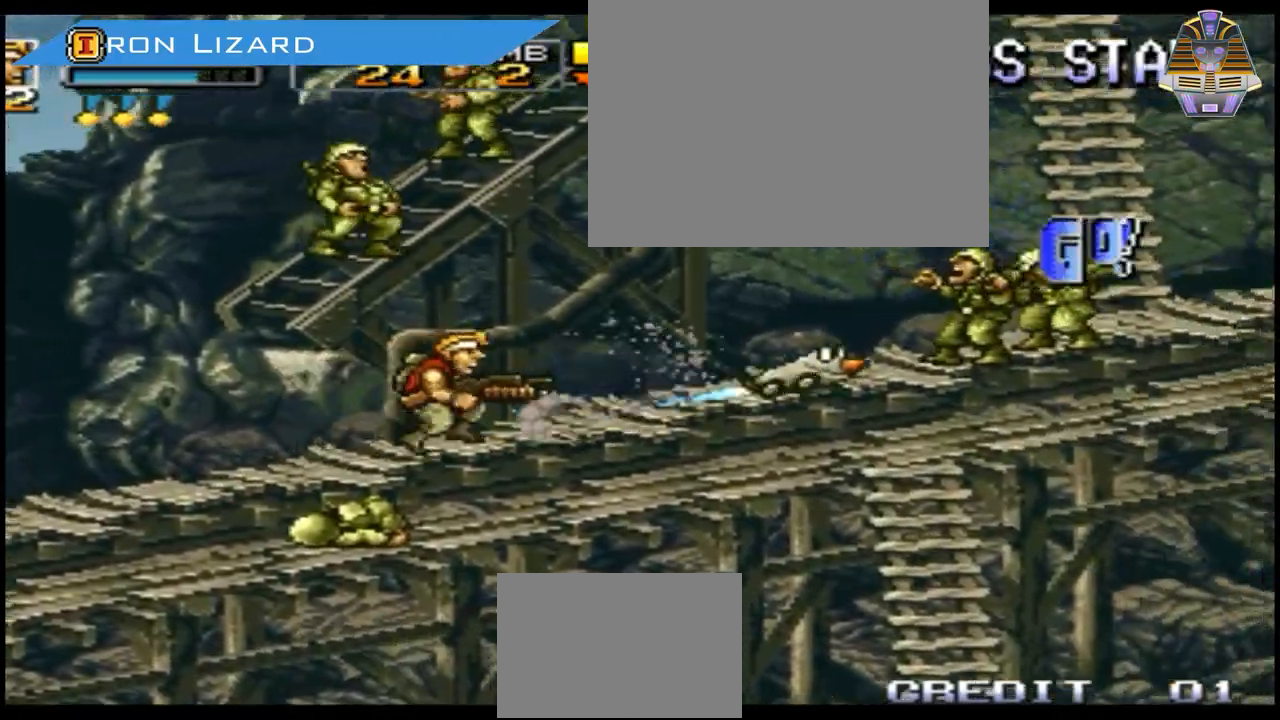
{"buttons": [], "events": []}
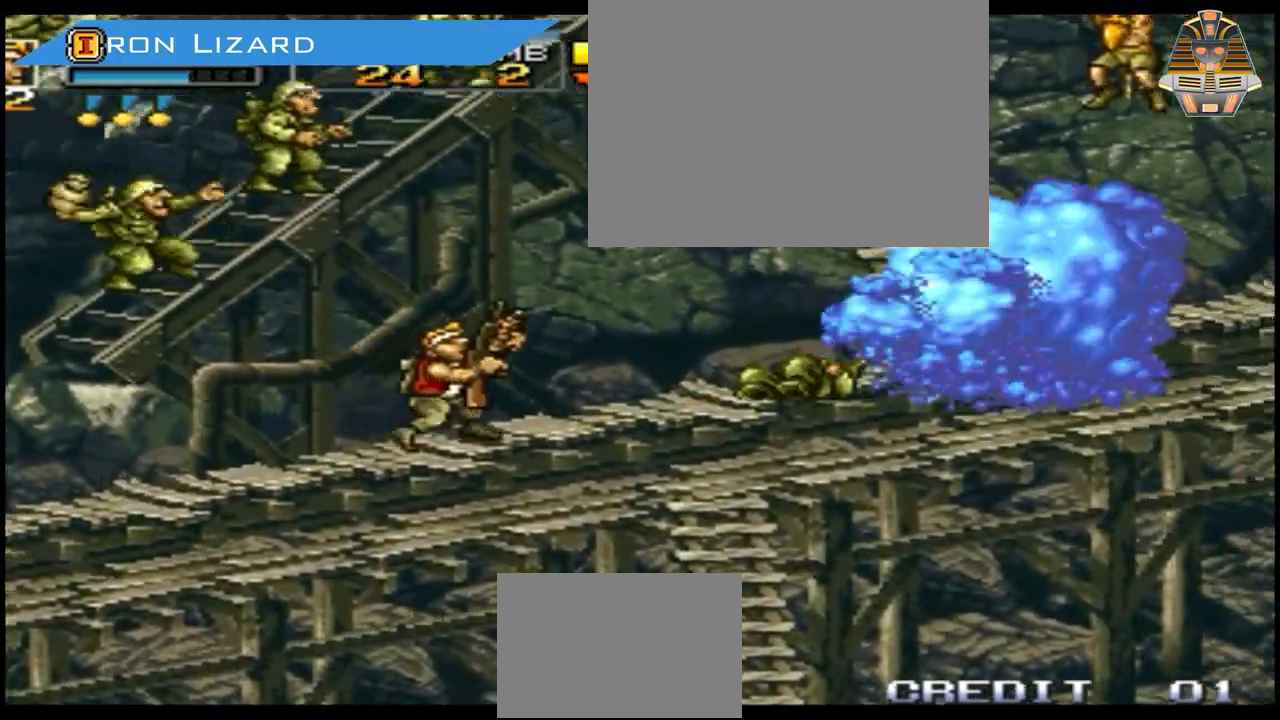
{"buttons": []}
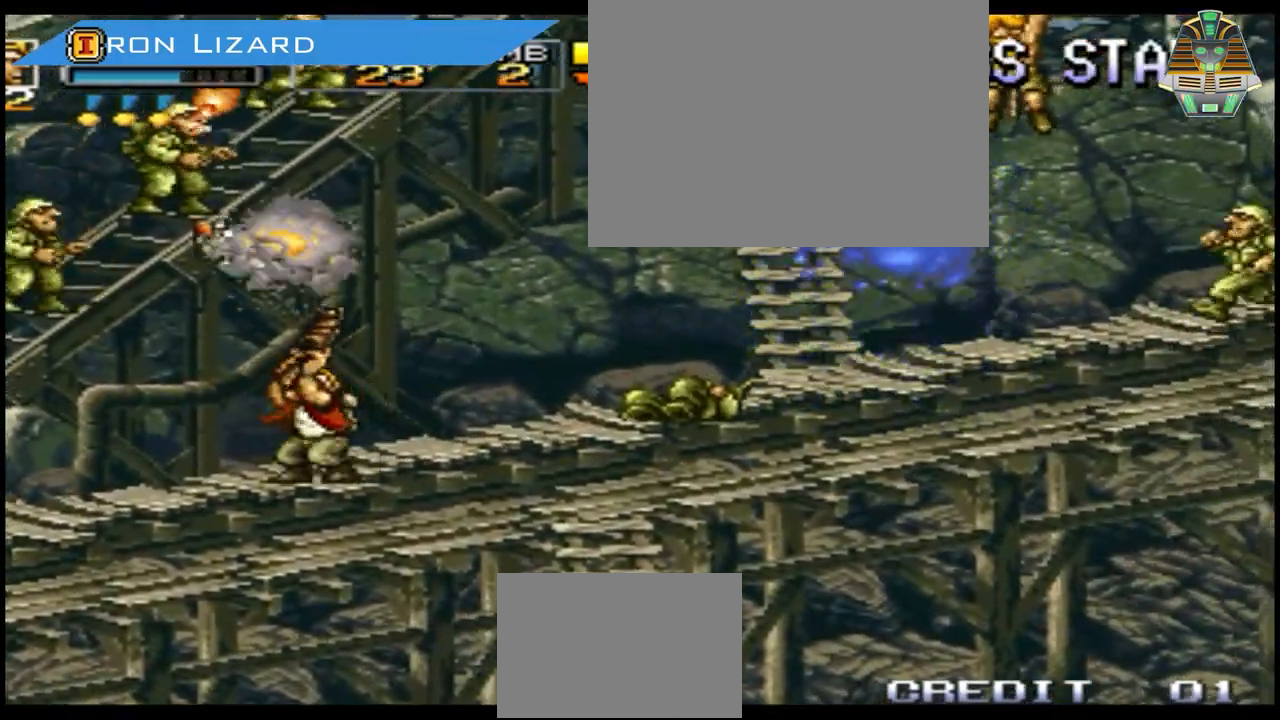
{"buttons": [], "events": []}
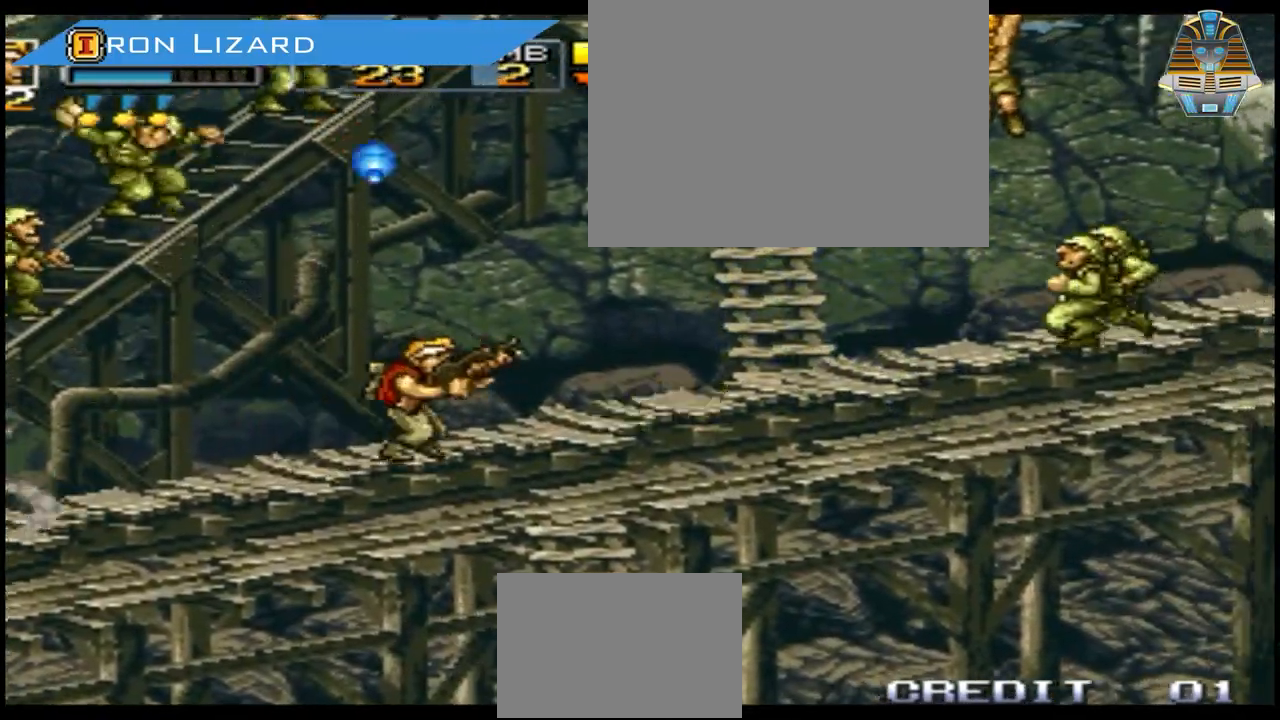
{"buttons": [], "events": [[167, "X", "down"], [367, "X", "up"]]}
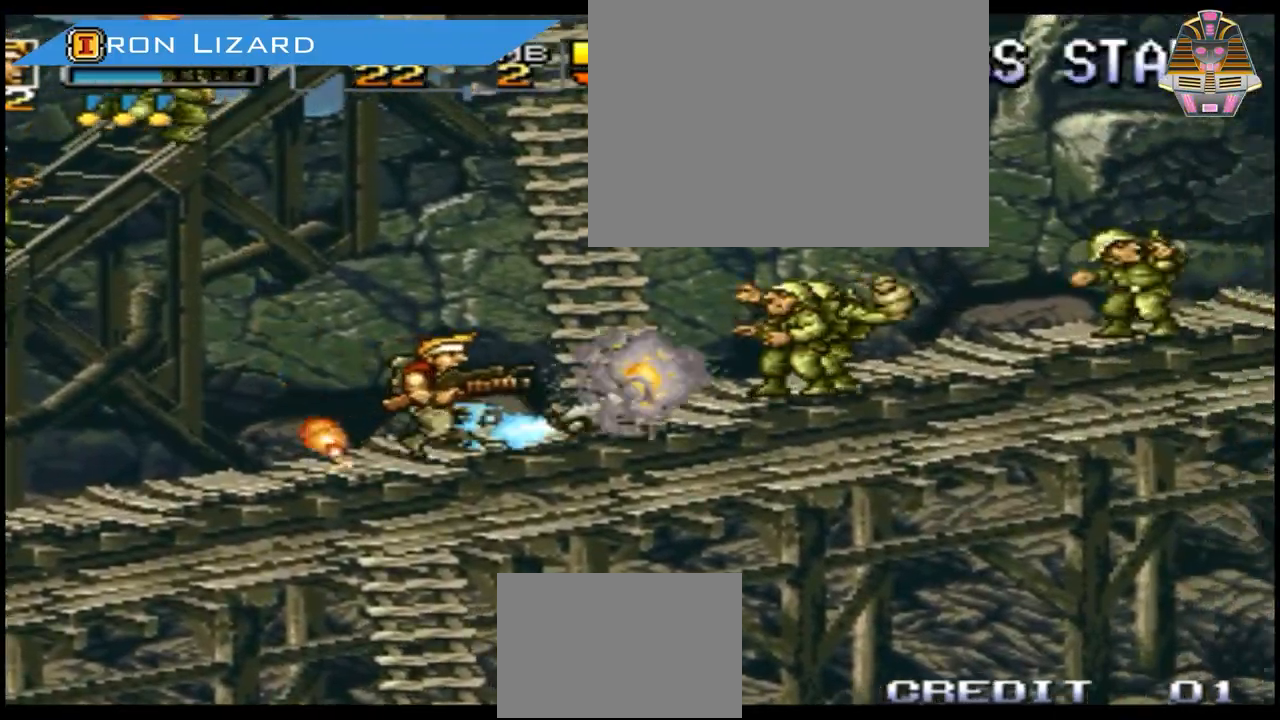
{"buttons": [], "events": []}